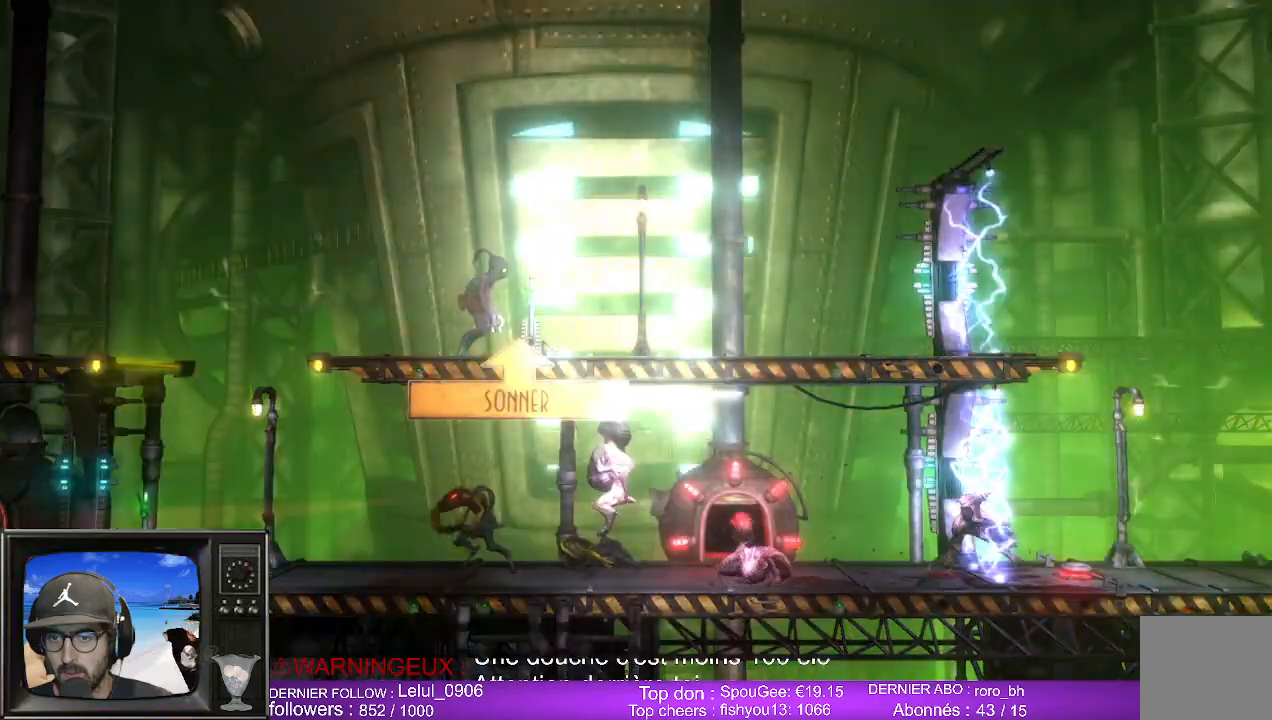
Gameplay with a controller (Xbox layout); each line is a JSON object with the inputs held at the frame after it. "events" lists button and stick changes between this image and that frame as [ms after this image, input, new state], when the widget could be followed in between.
{"buttons": [], "left_stick": "center", "right_stick": "center", "events": []}
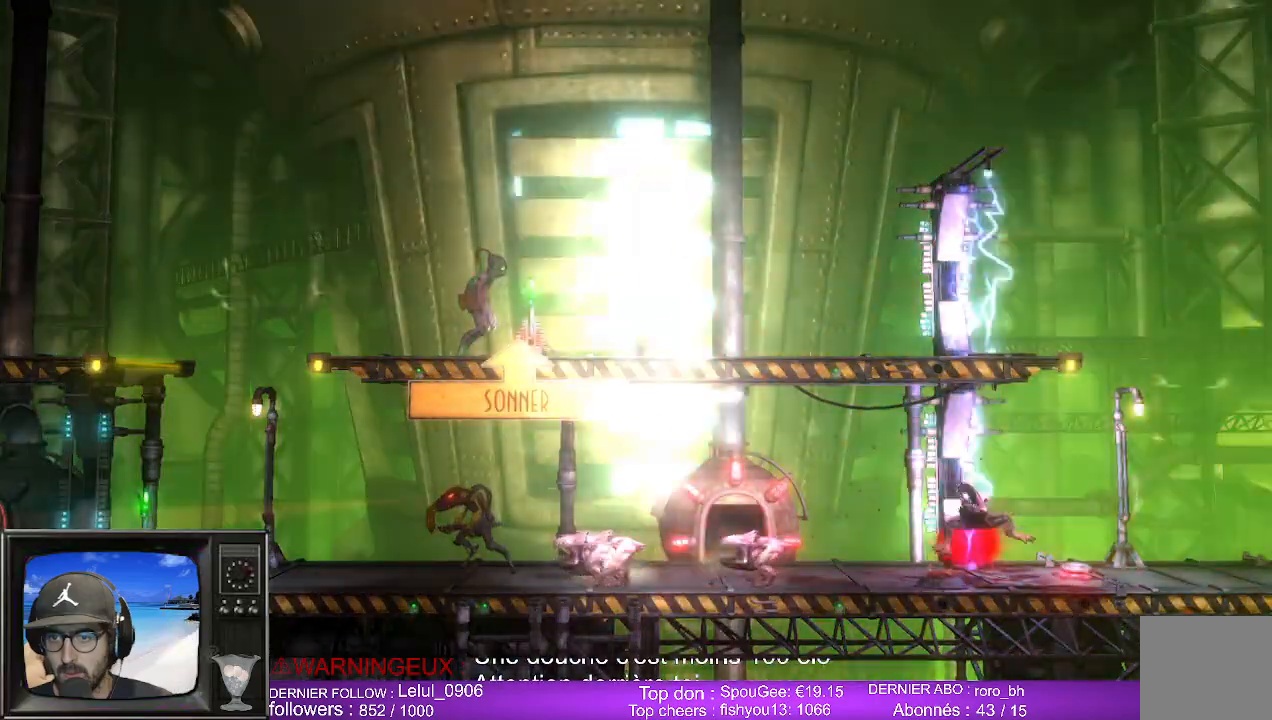
{"buttons": ["L2", "R2"], "left_stick": "center", "right_stick": "center", "events": [[150, "L2", "down"], [150, "R2", "down"]]}
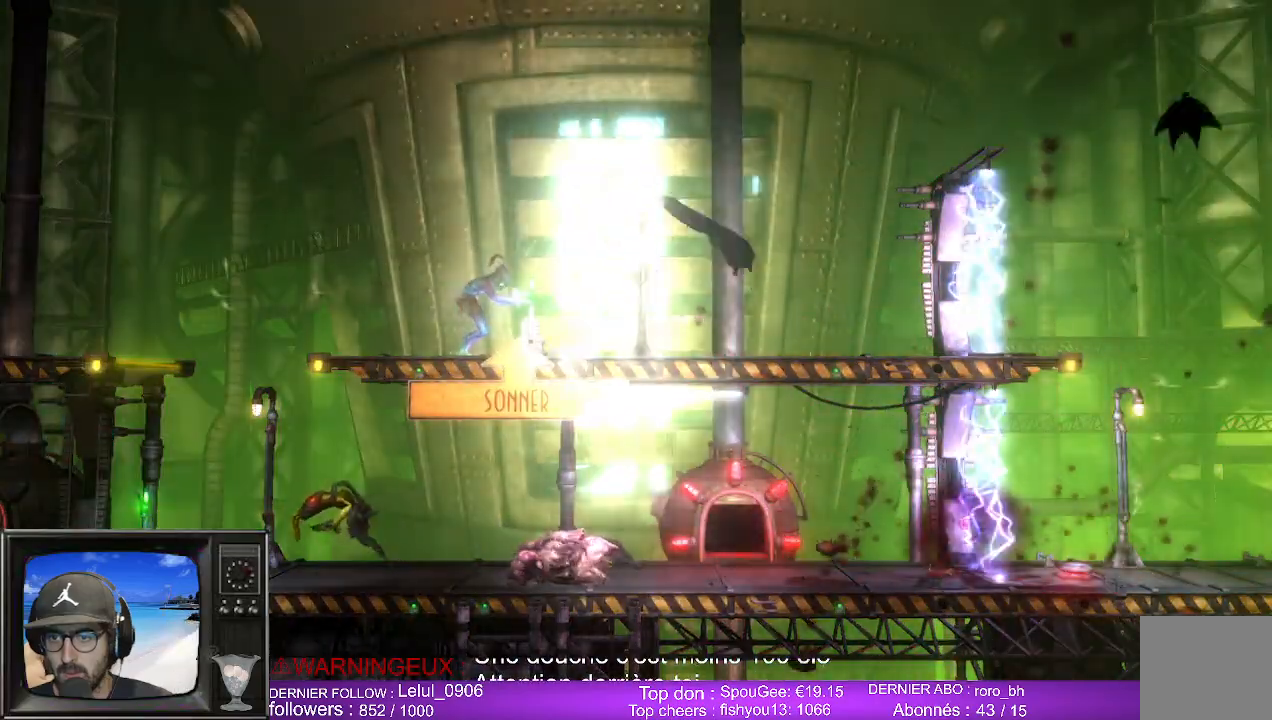
{"buttons": ["L2", "R2"], "left_stick": "center", "right_stick": "center", "events": []}
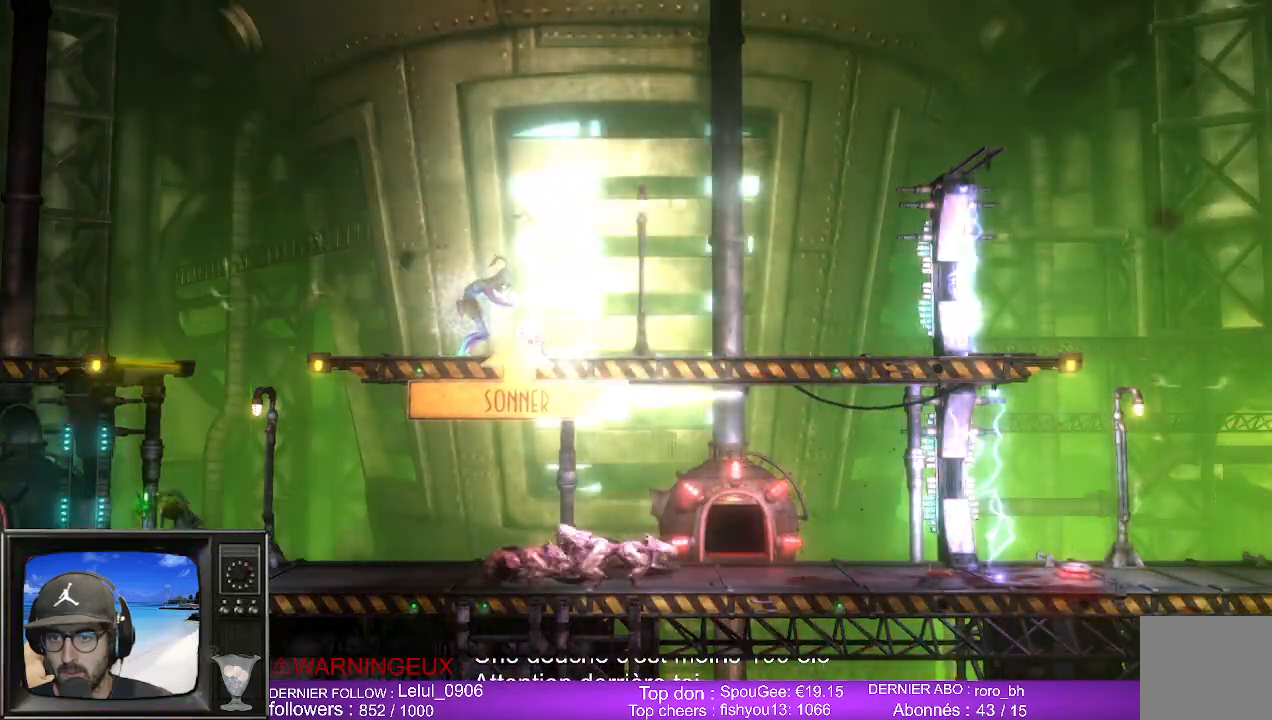
{"buttons": ["L2", "R2"], "left_stick": "center", "right_stick": "center", "events": []}
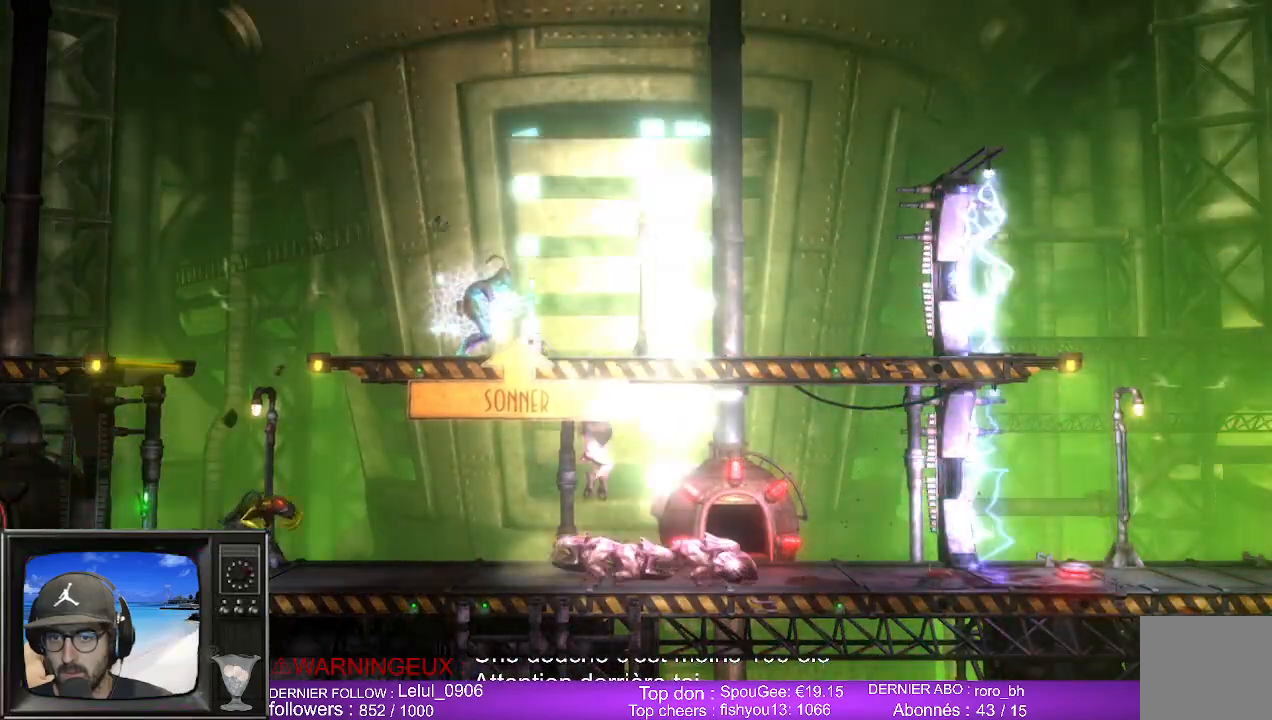
{"buttons": ["L2", "R2"], "left_stick": "center", "right_stick": "center", "events": []}
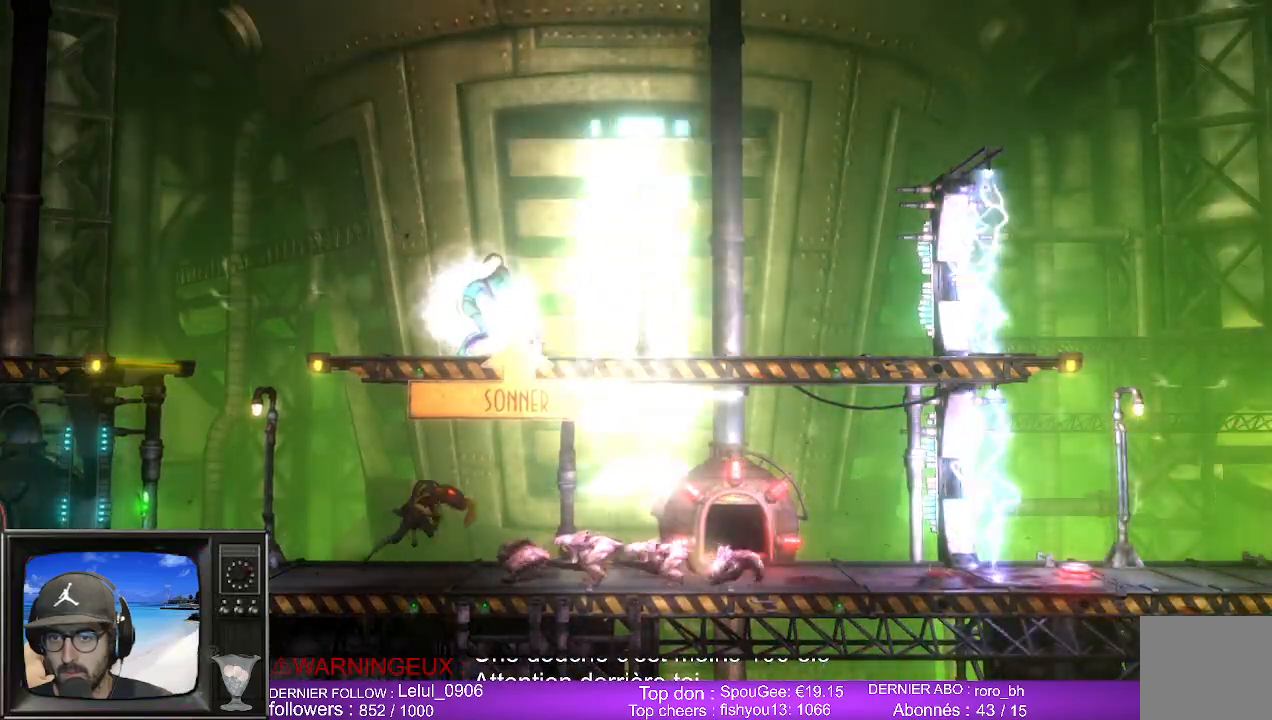
{"buttons": ["L2", "R2"], "left_stick": "center", "right_stick": "center", "events": []}
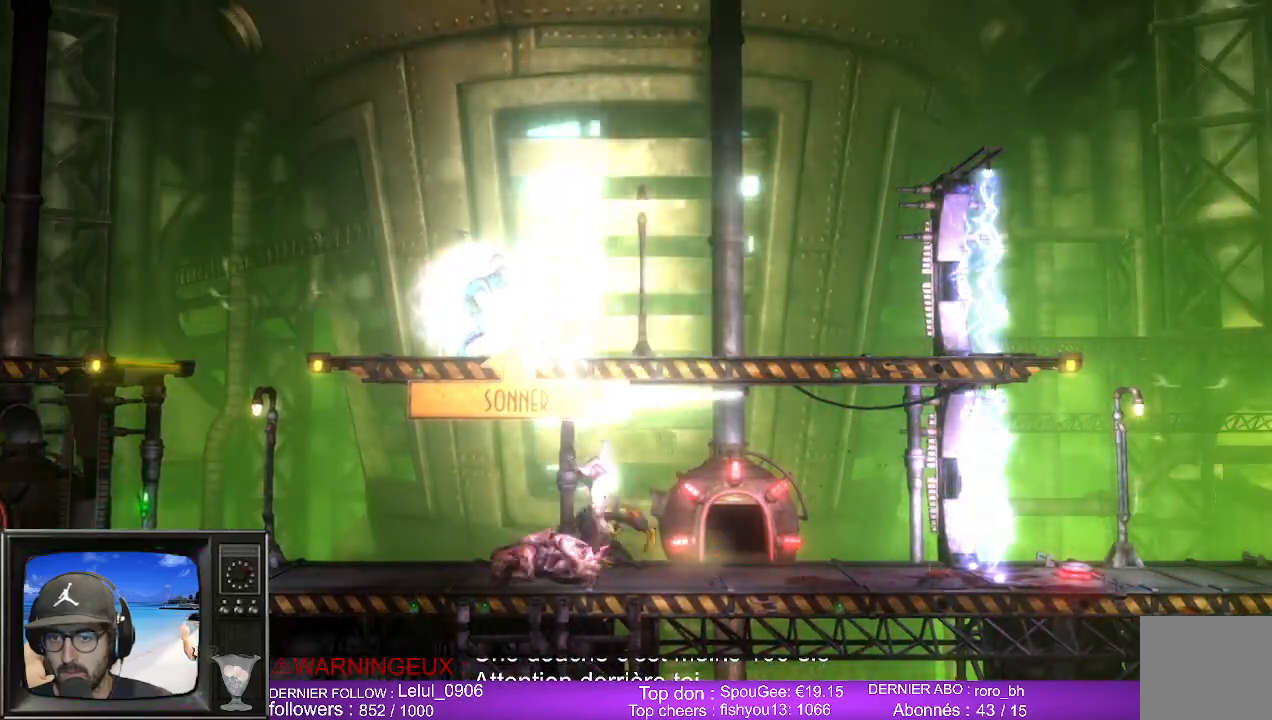
{"buttons": ["L2", "R2"], "left_stick": "center", "right_stick": "center", "events": []}
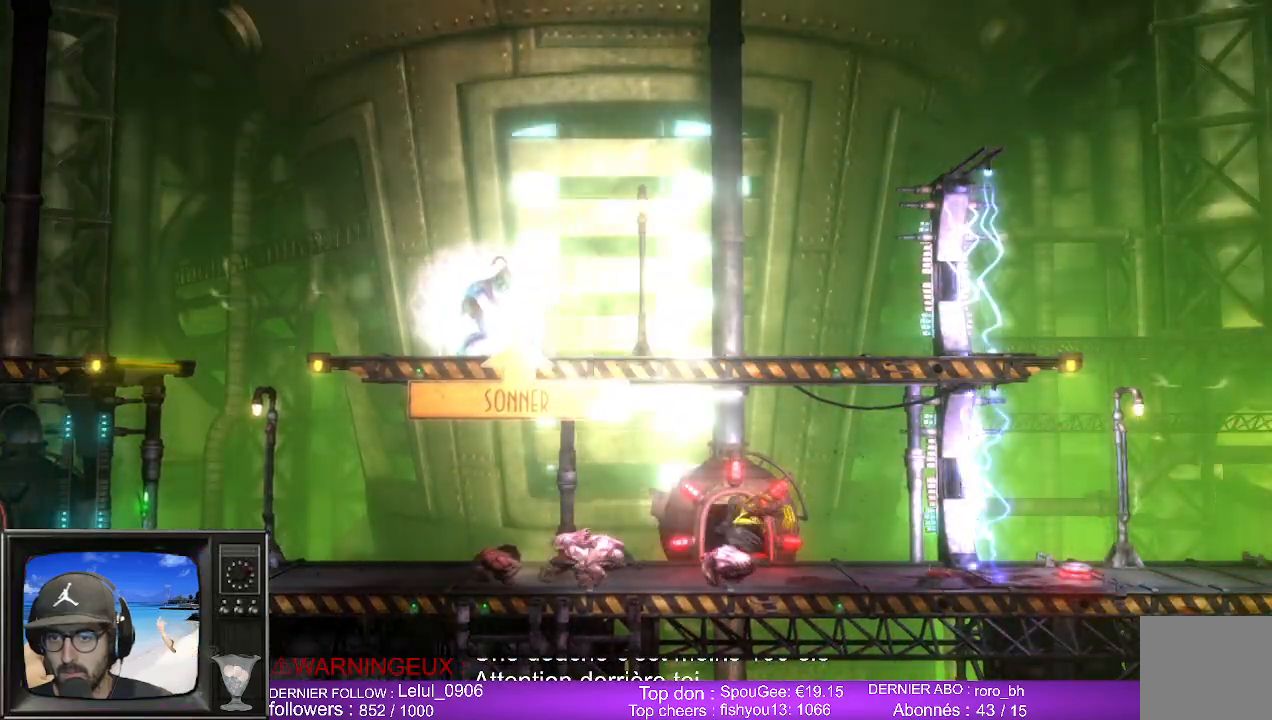
{"buttons": ["L2", "R2"], "left_stick": "center", "right_stick": "center", "events": []}
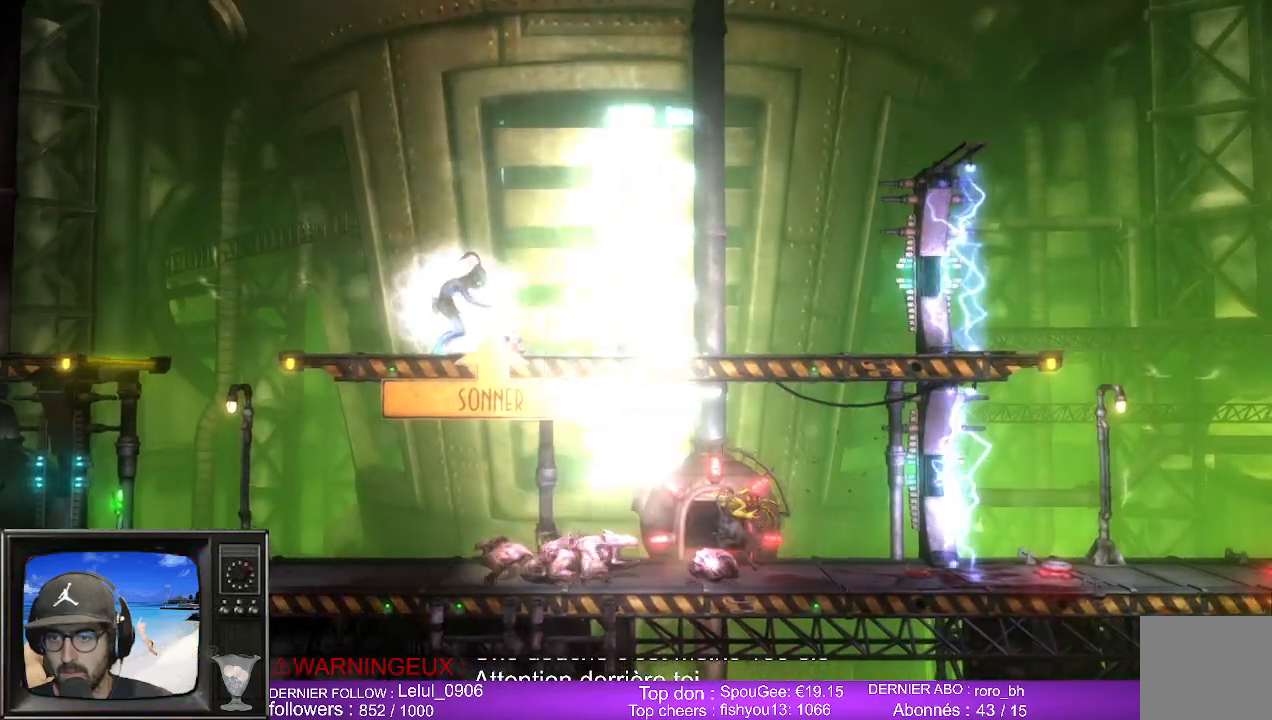
{"buttons": ["L2", "R2"], "left_stick": "center", "right_stick": "center", "events": []}
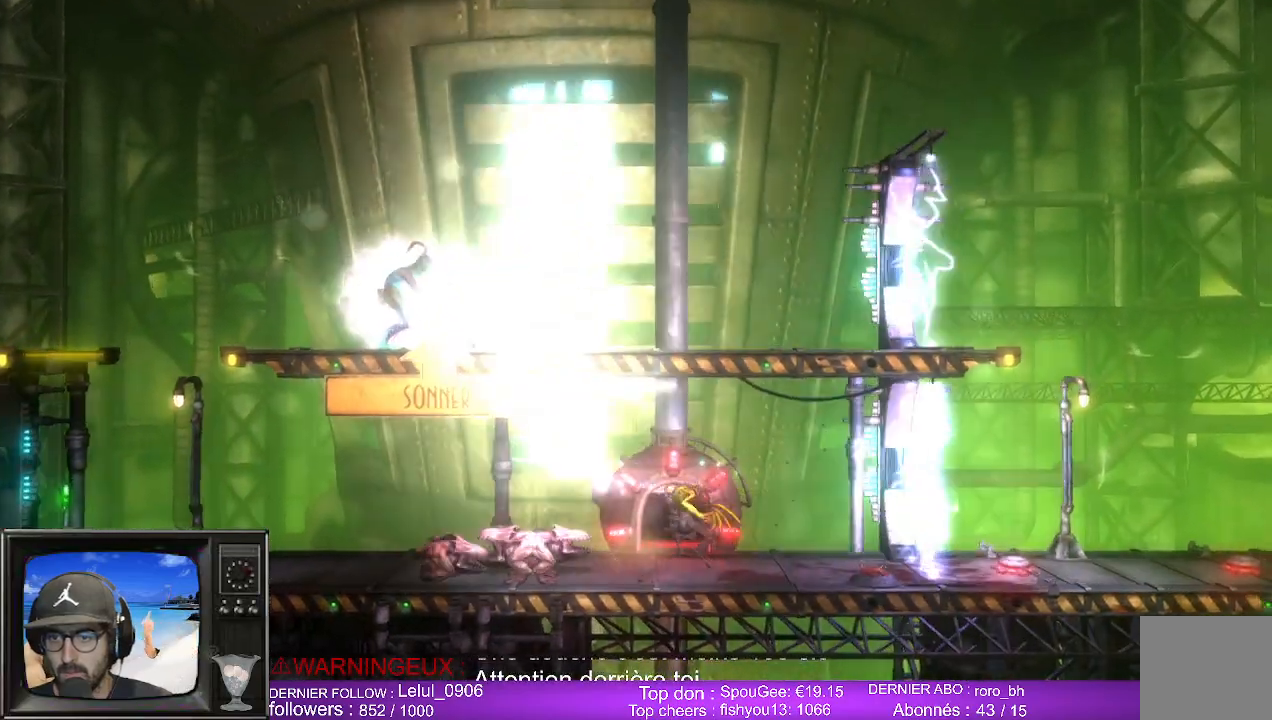
{"buttons": ["L2", "R2"], "left_stick": "center", "right_stick": "center", "events": []}
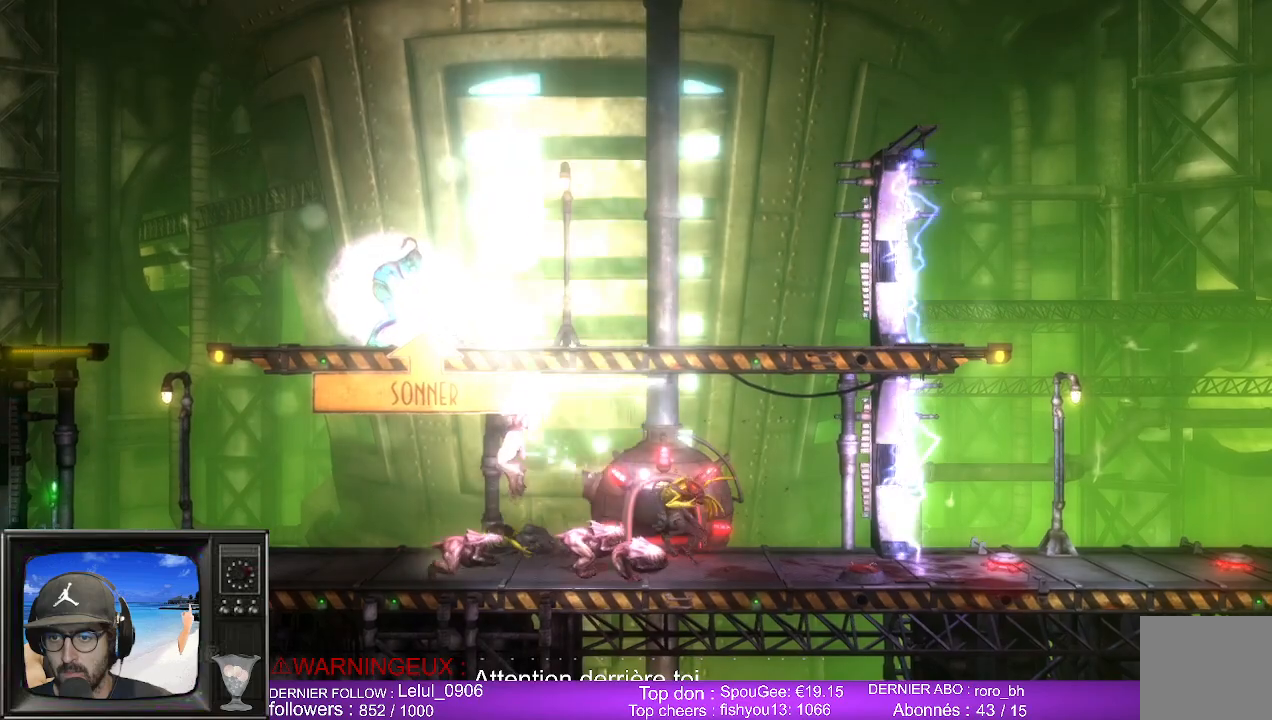
{"buttons": ["L2", "R2"], "left_stick": "center", "right_stick": "center", "events": []}
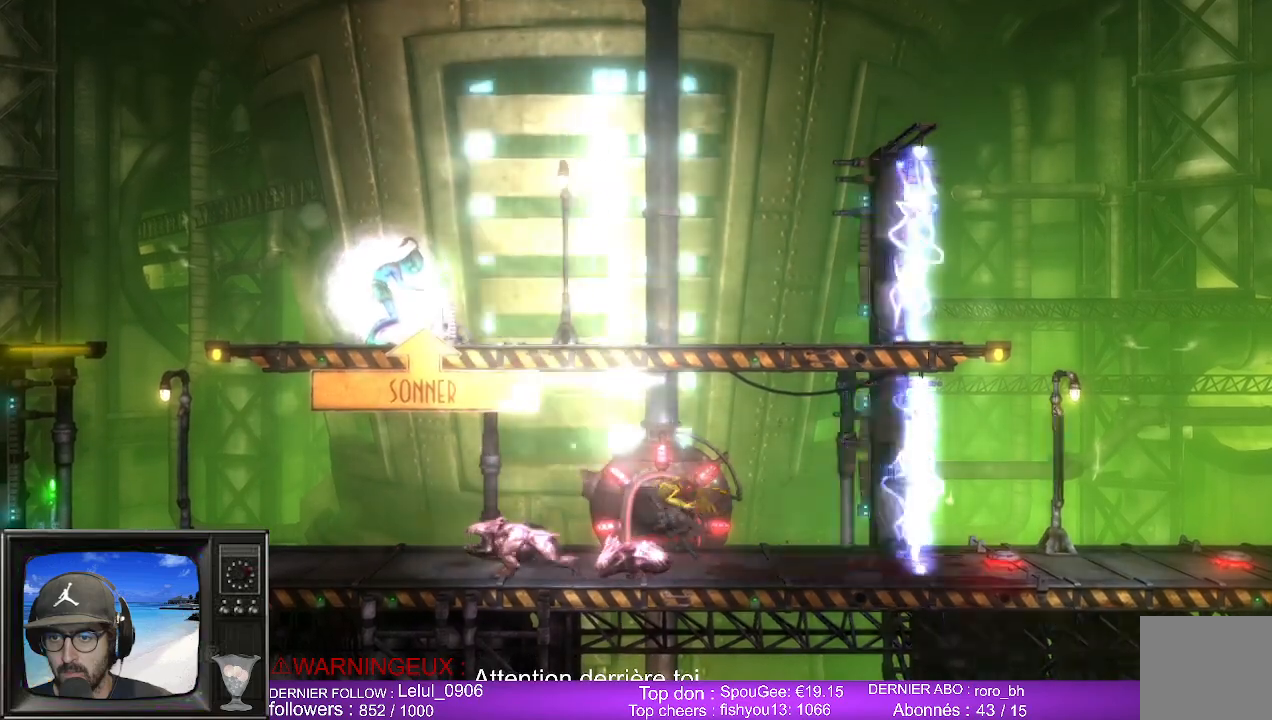
{"buttons": ["L2", "R2"], "left_stick": "center", "right_stick": "center", "events": []}
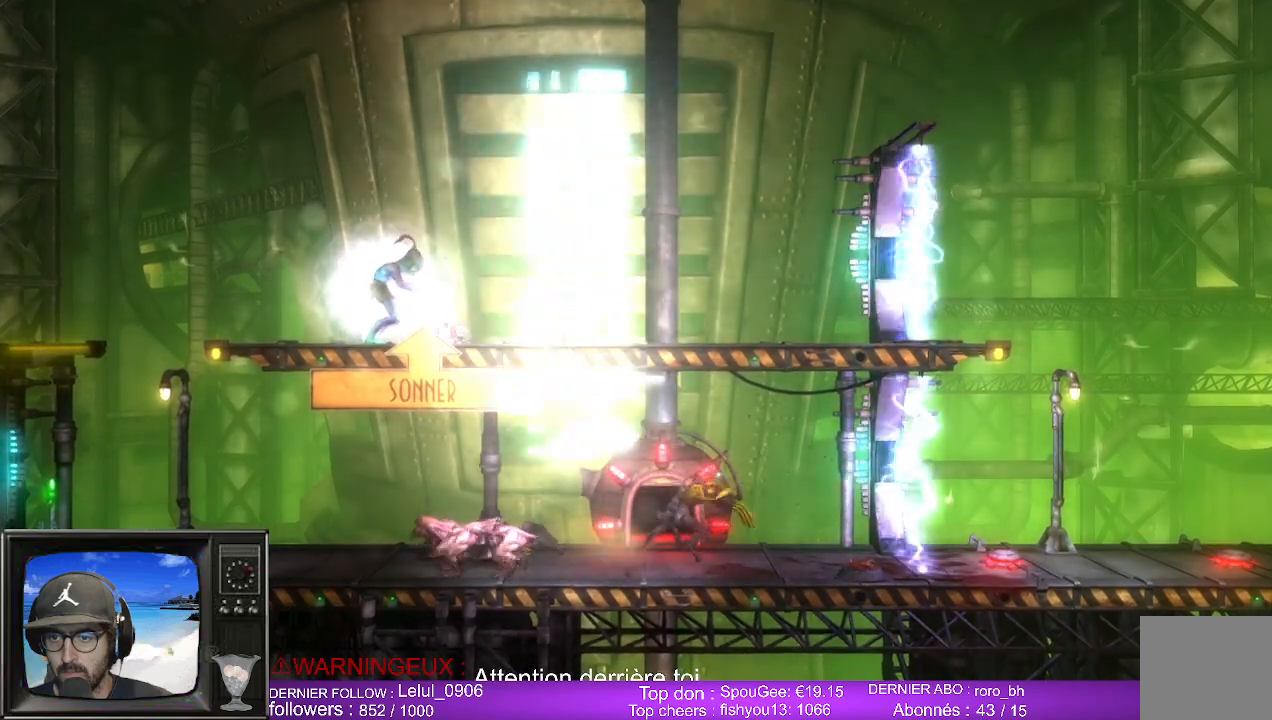
{"buttons": [], "left_stick": "left", "right_stick": "center", "events": [[183, "R2", "up"], [200, "L2", "up"], [200, "left_stick", "left"]]}
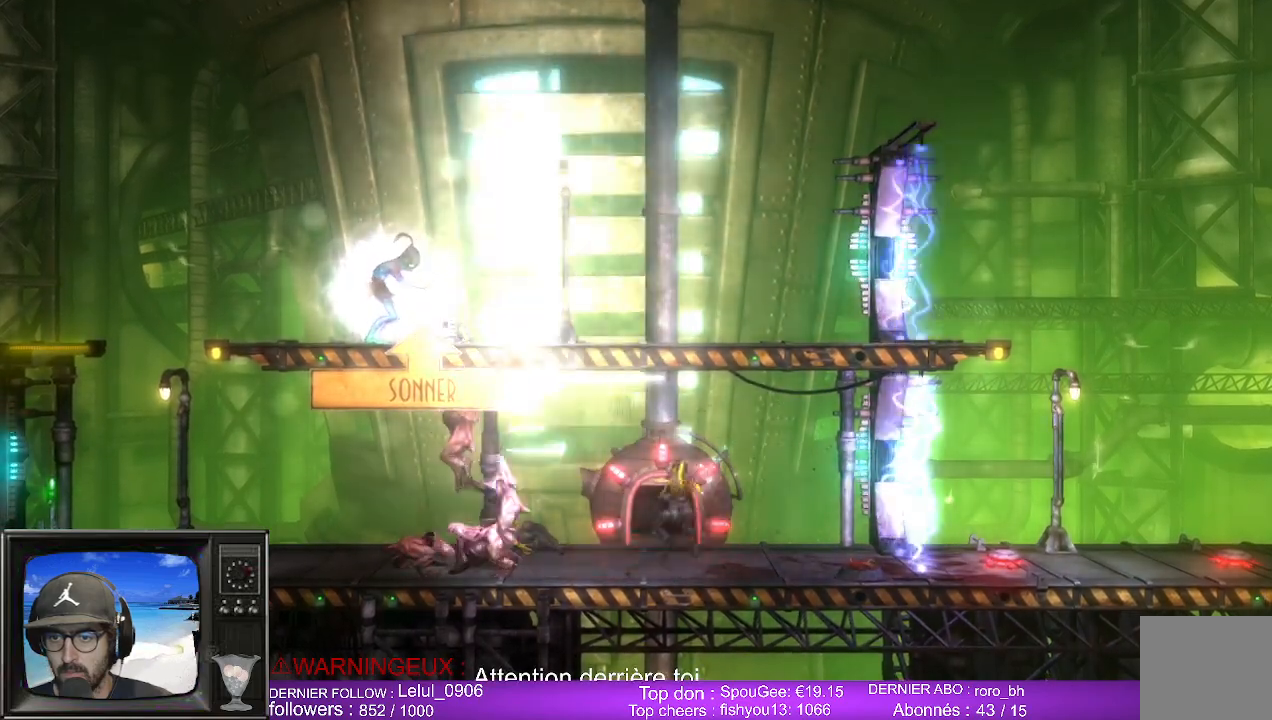
{"buttons": [], "left_stick": "left", "right_stick": "center", "events": []}
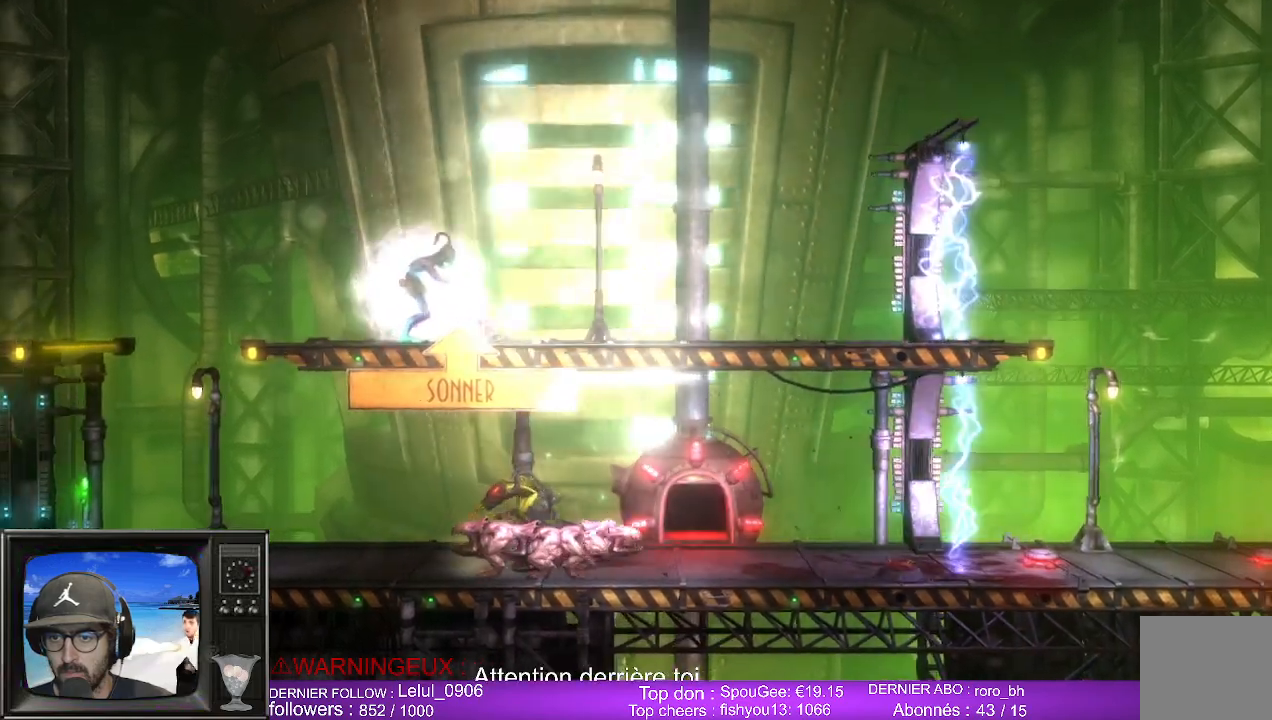
{"buttons": [], "left_stick": "left", "right_stick": "center", "events": []}
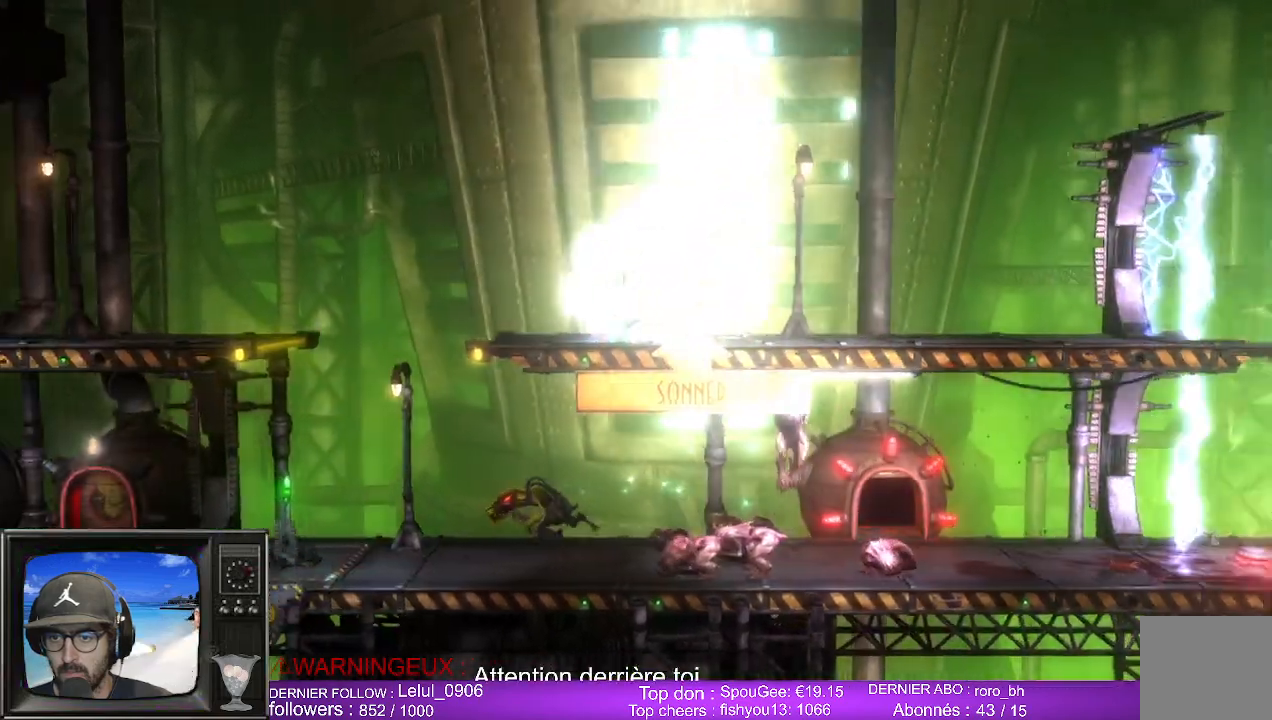
{"buttons": [], "left_stick": "left", "right_stick": "center", "events": []}
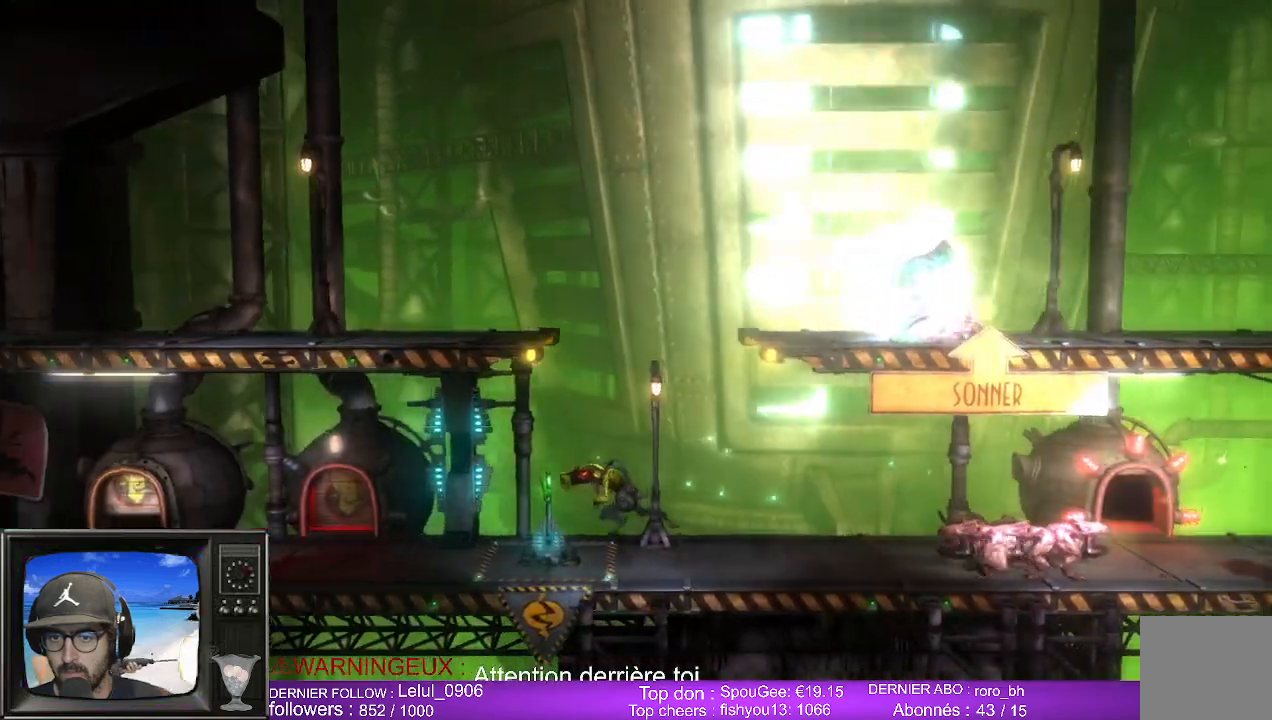
{"buttons": [], "left_stick": "left", "right_stick": "center", "events": []}
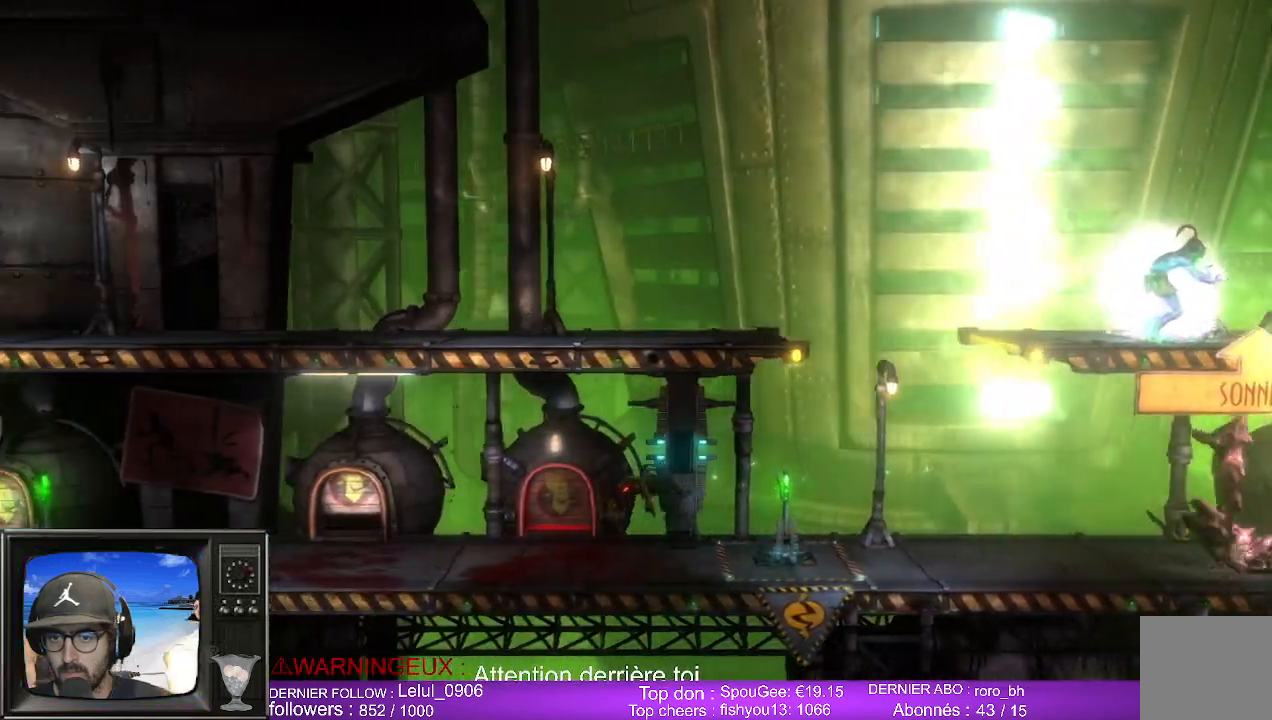
{"buttons": [], "left_stick": "left", "right_stick": "center", "events": []}
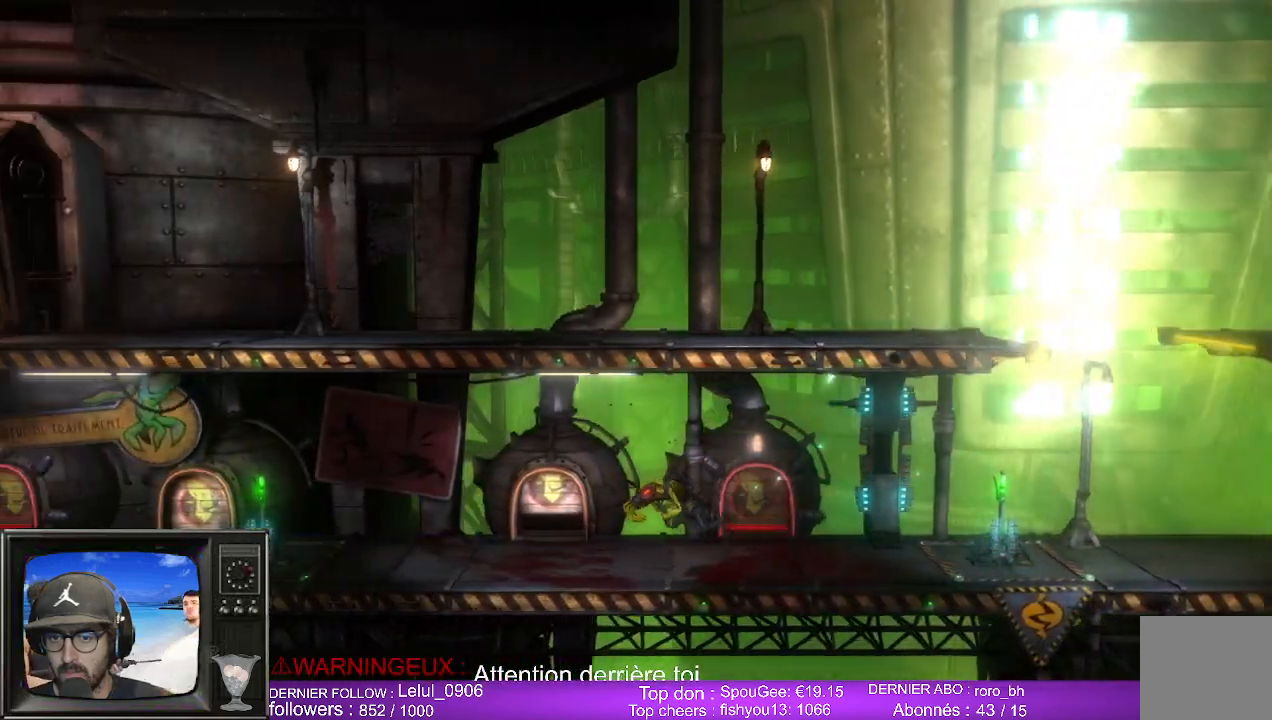
{"buttons": [], "left_stick": "left", "right_stick": "center", "events": []}
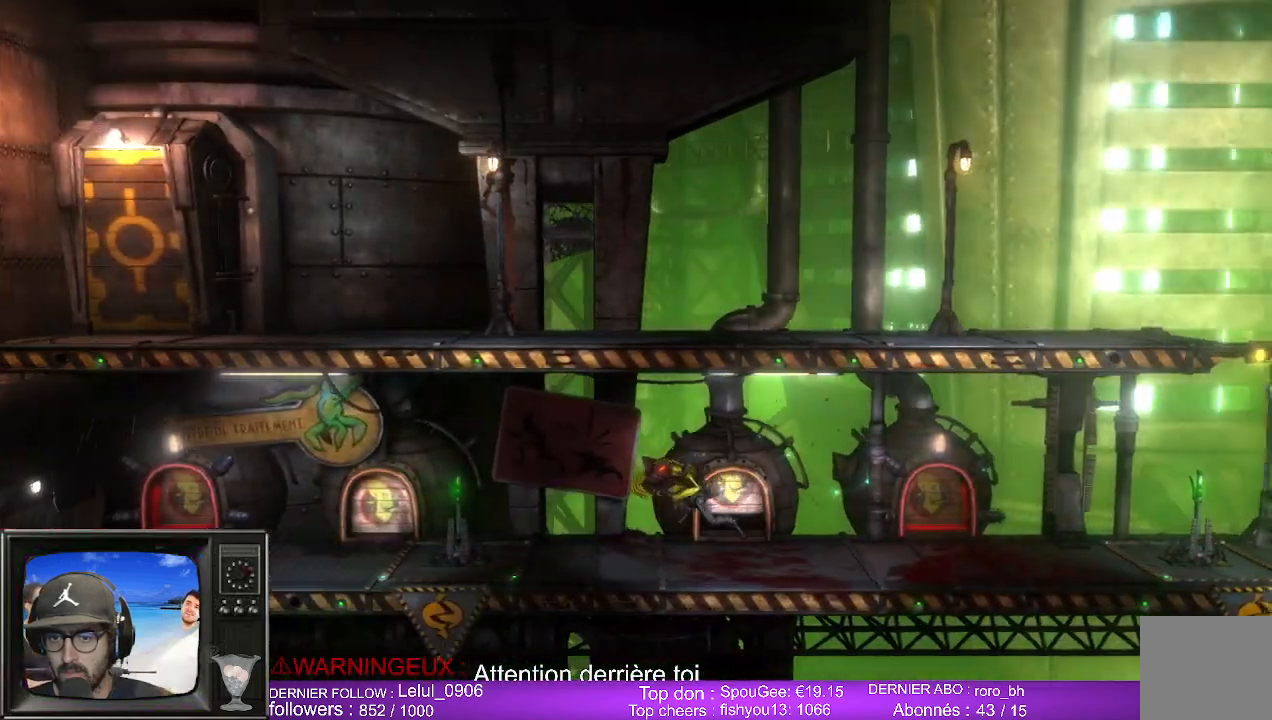
{"buttons": ["X"], "left_stick": "center", "right_stick": "center", "events": [[383, "left_stick", "center"], [467, "X", "down"]]}
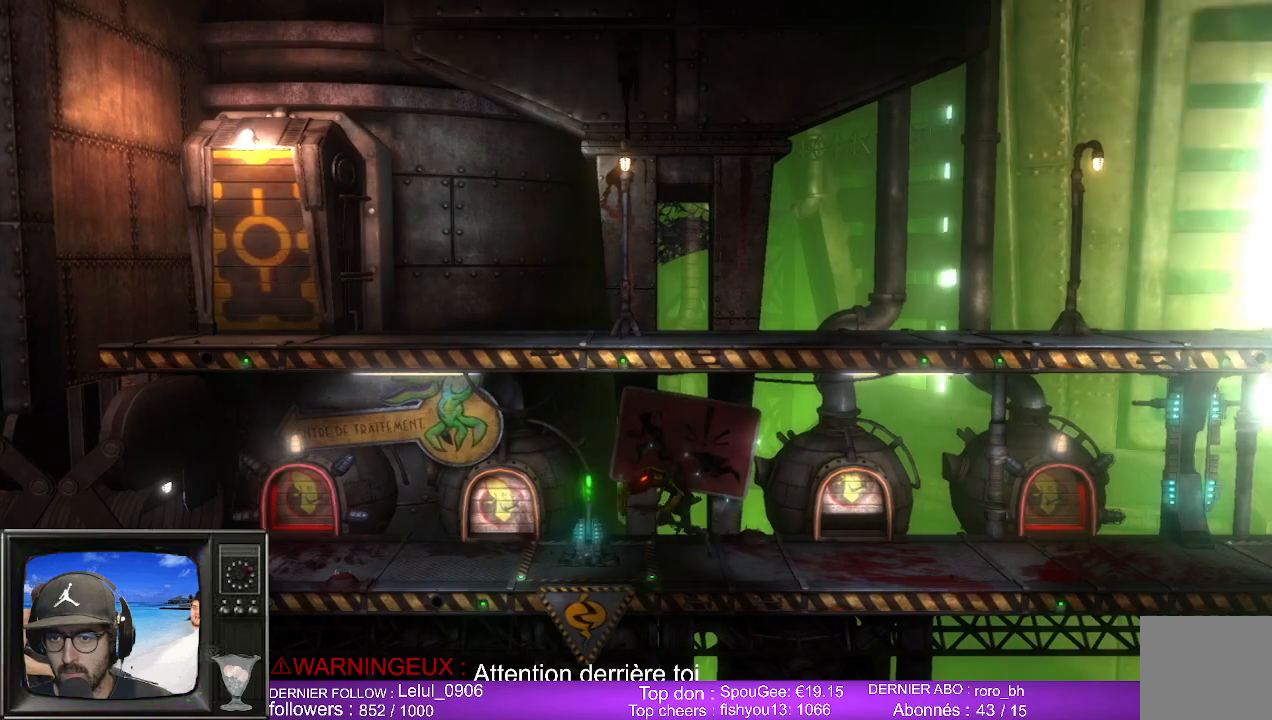
{"buttons": [], "left_stick": "center", "right_stick": "center", "events": [[117, "X", "up"], [217, "X", "down"], [333, "X", "up"]]}
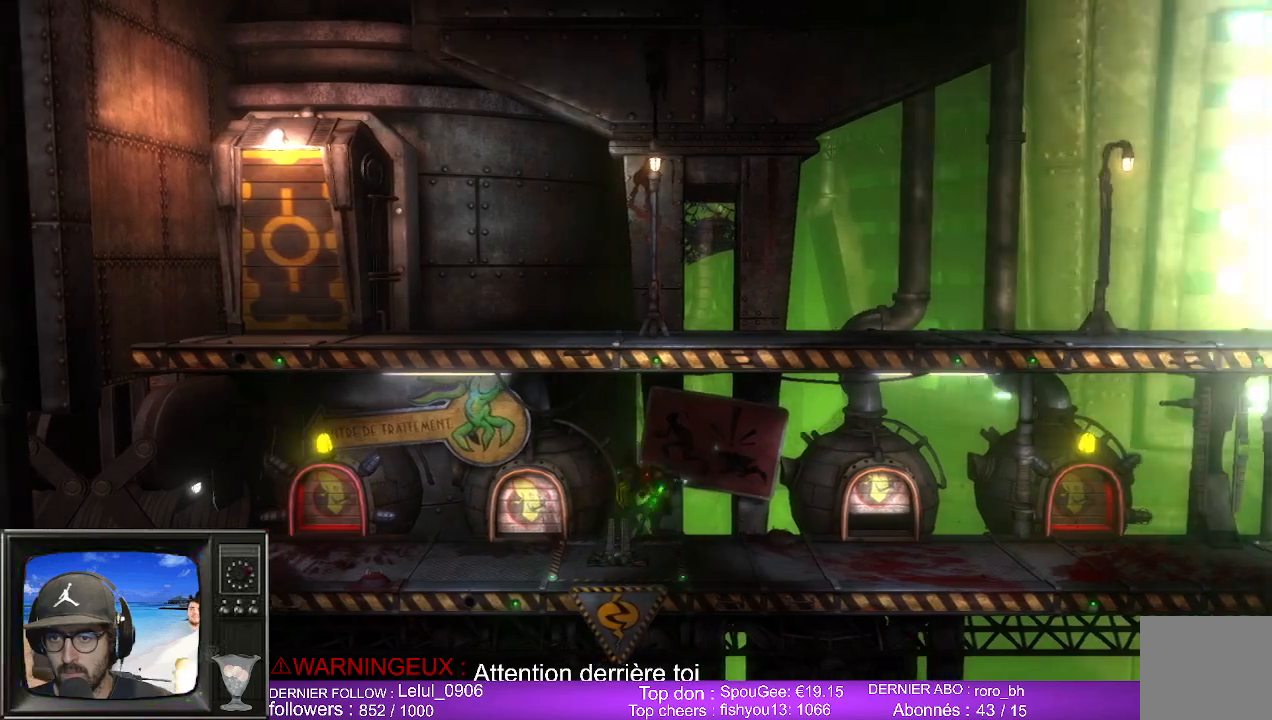
{"buttons": [], "left_stick": "right", "right_stick": "center", "events": [[333, "left_stick", "right"]]}
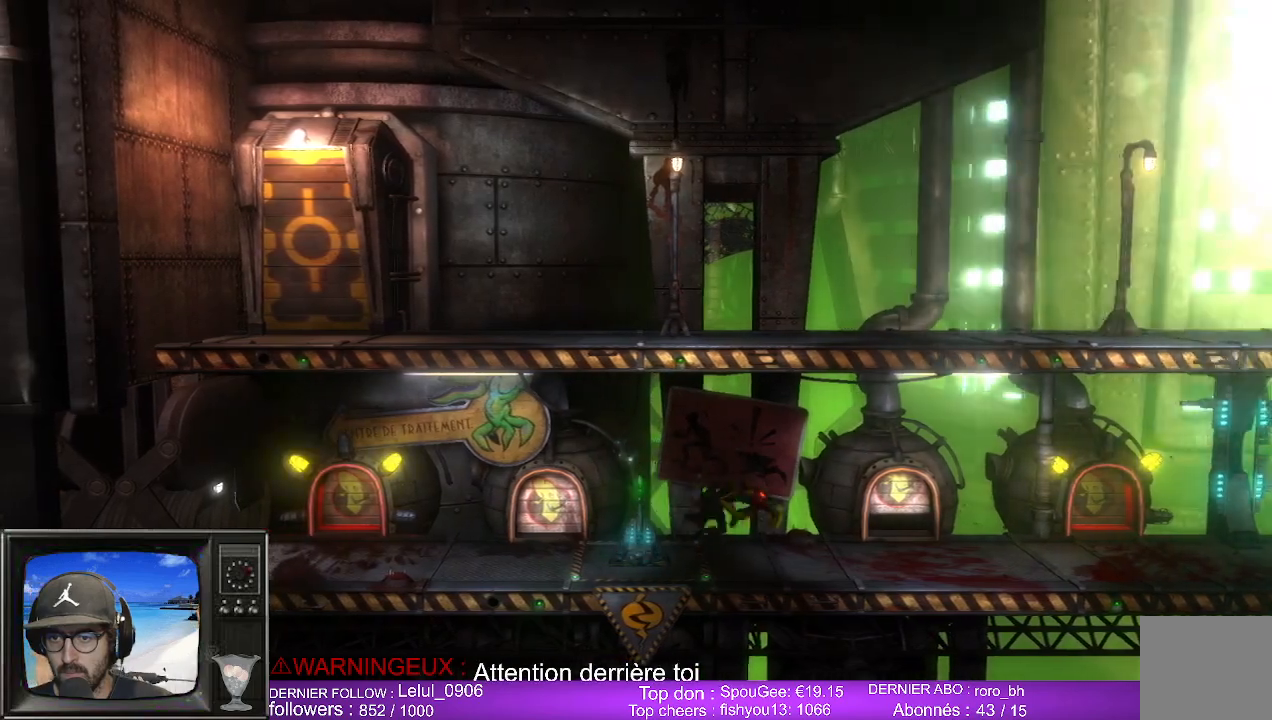
{"buttons": [], "left_stick": "right", "right_stick": "center", "events": []}
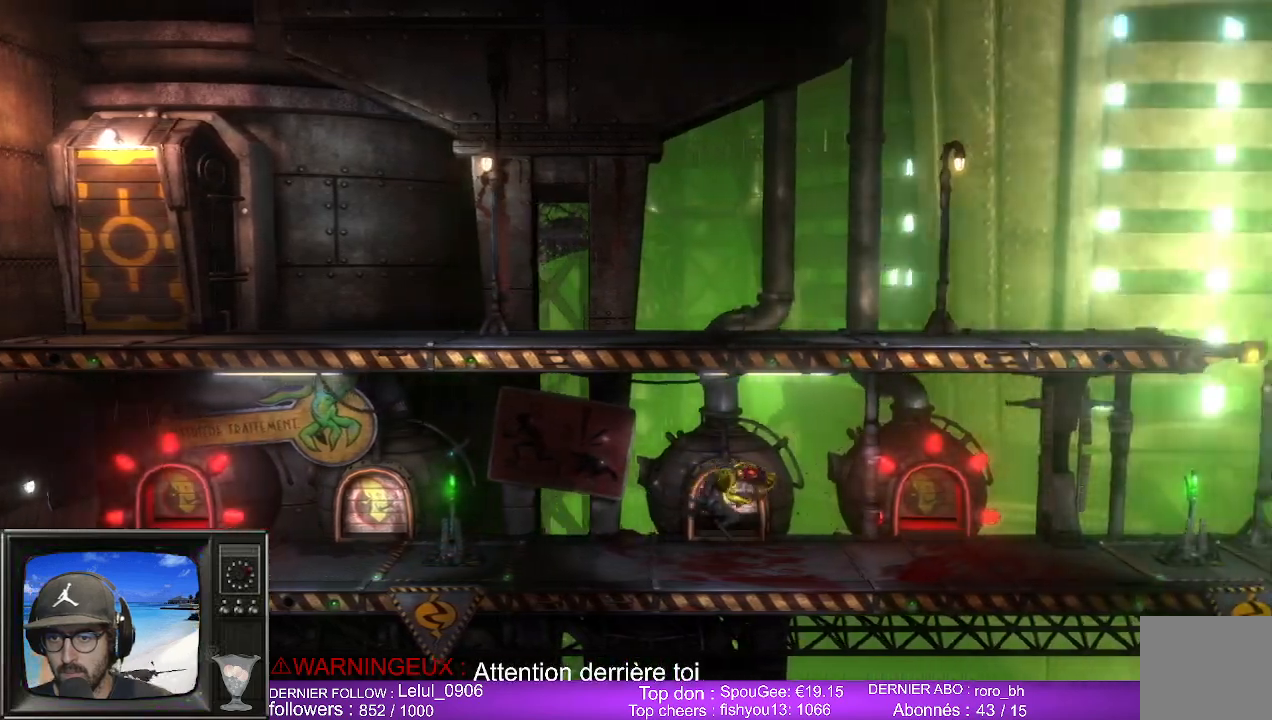
{"buttons": [], "left_stick": "right", "right_stick": "center", "events": []}
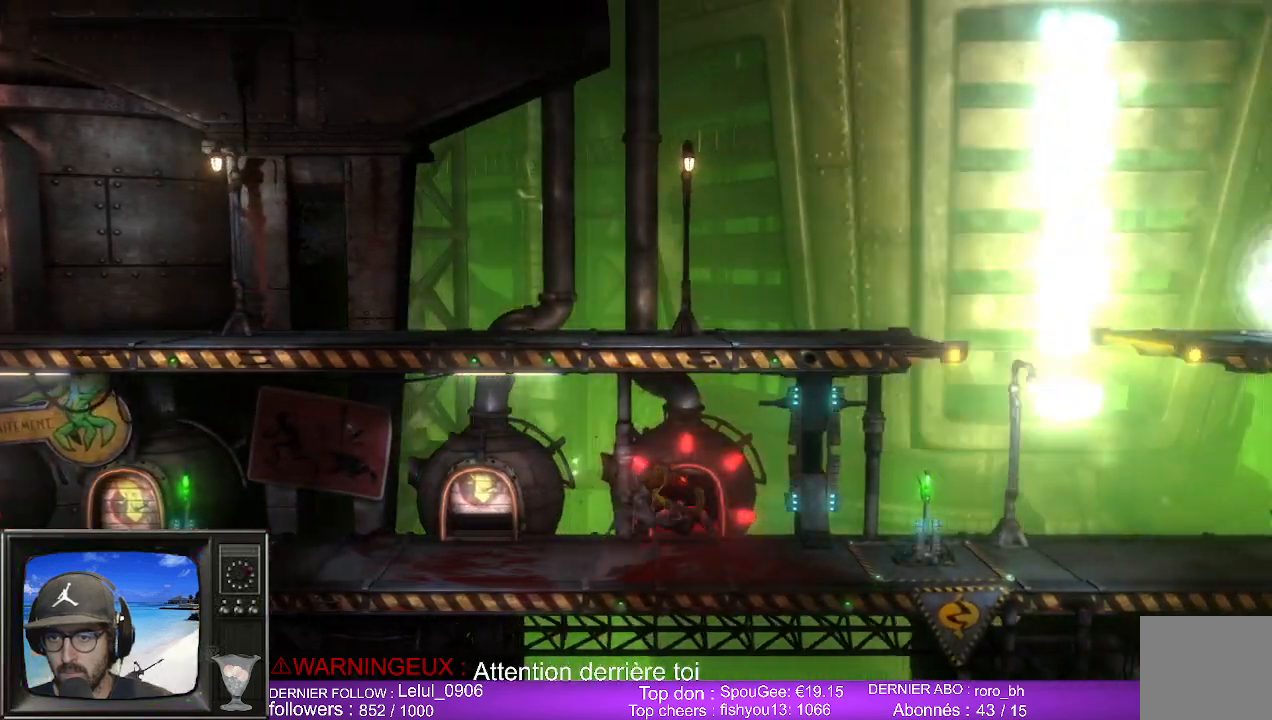
{"buttons": [], "left_stick": "right", "right_stick": "center", "events": []}
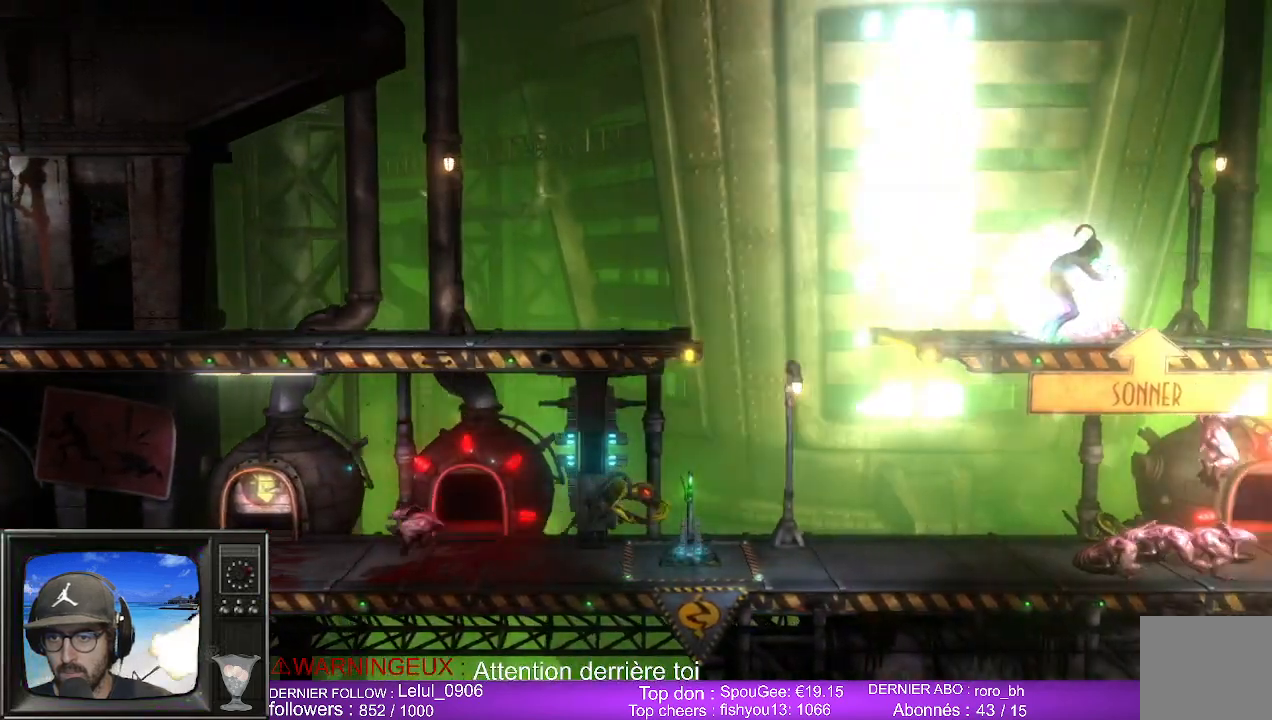
{"buttons": [], "left_stick": "right", "right_stick": "center", "events": []}
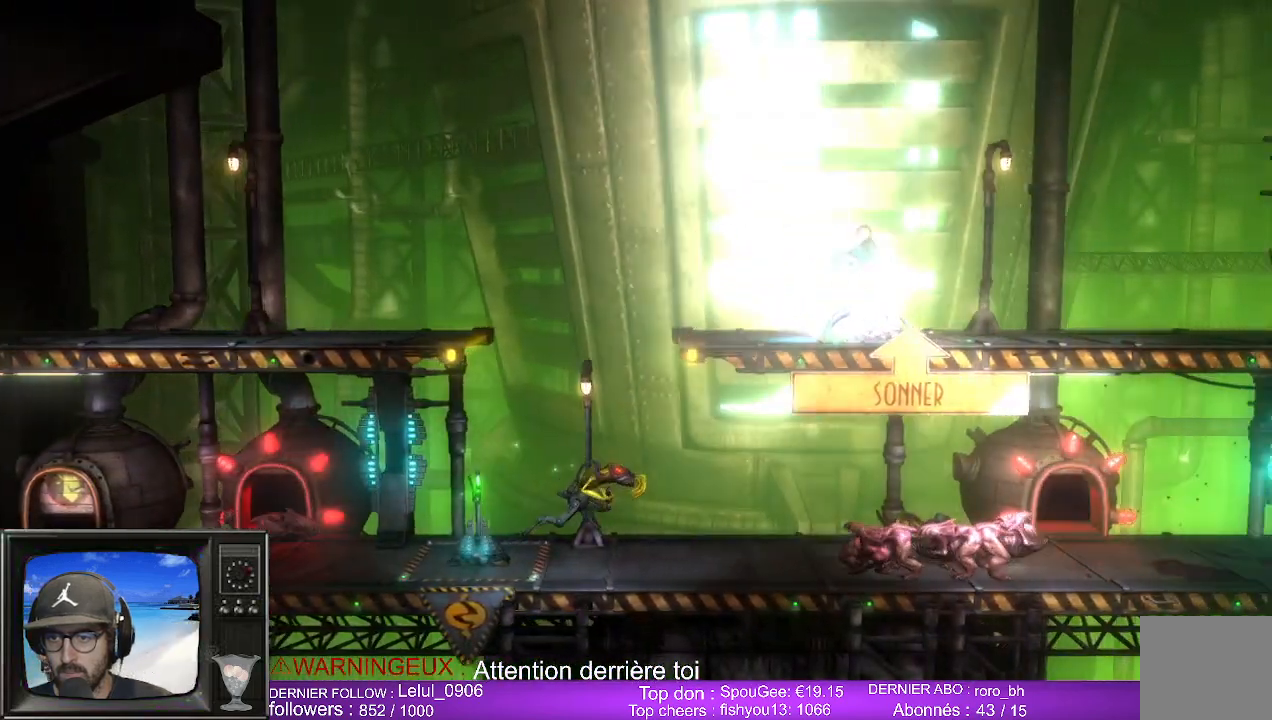
{"buttons": [], "left_stick": "center", "right_stick": "center", "events": [[133, "left_stick", "center"], [183, "left_stick", "left"], [367, "left_stick", "center"]]}
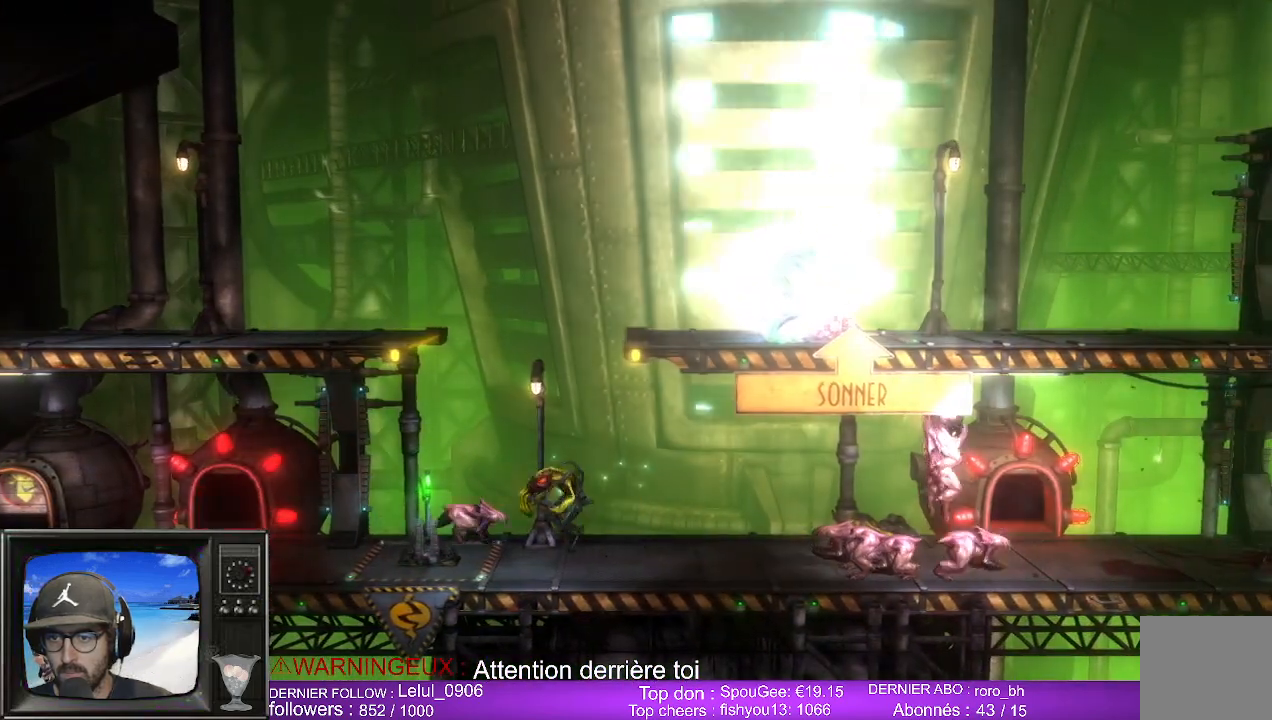
{"buttons": [], "left_stick": "center", "right_stick": "center", "events": []}
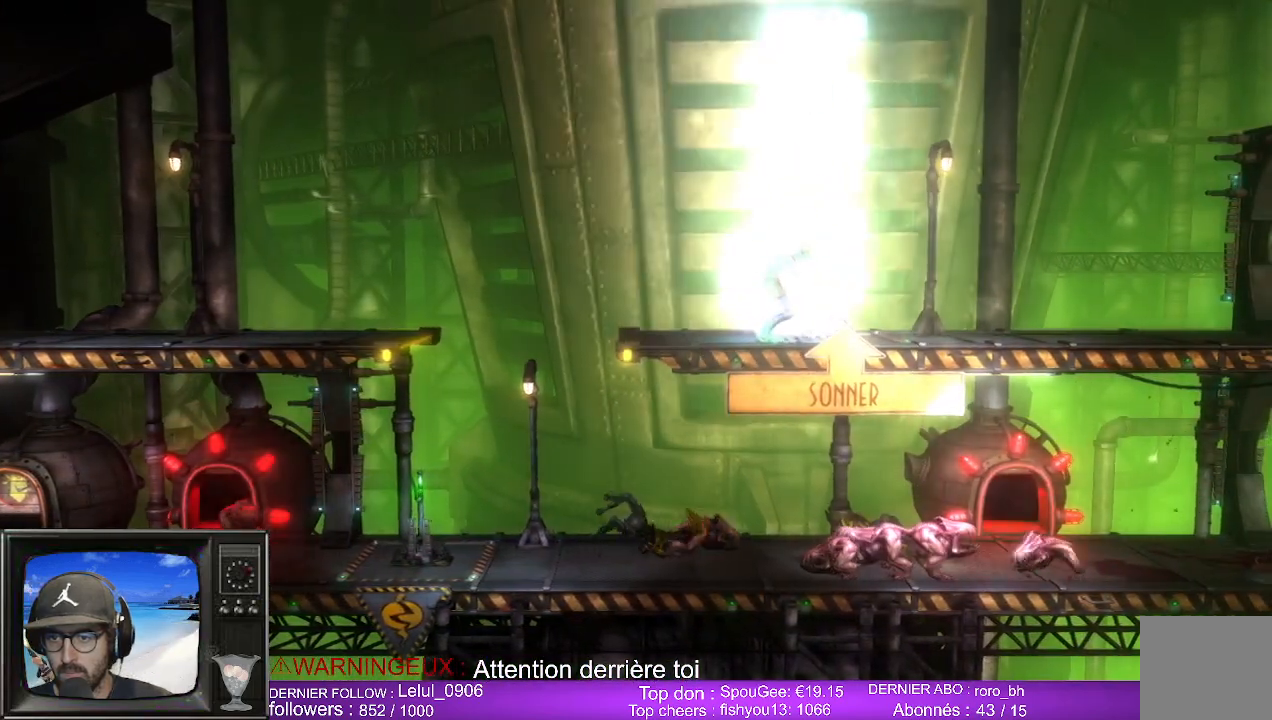
{"buttons": [], "left_stick": "right", "right_stick": "center", "events": [[300, "left_stick", "right"]]}